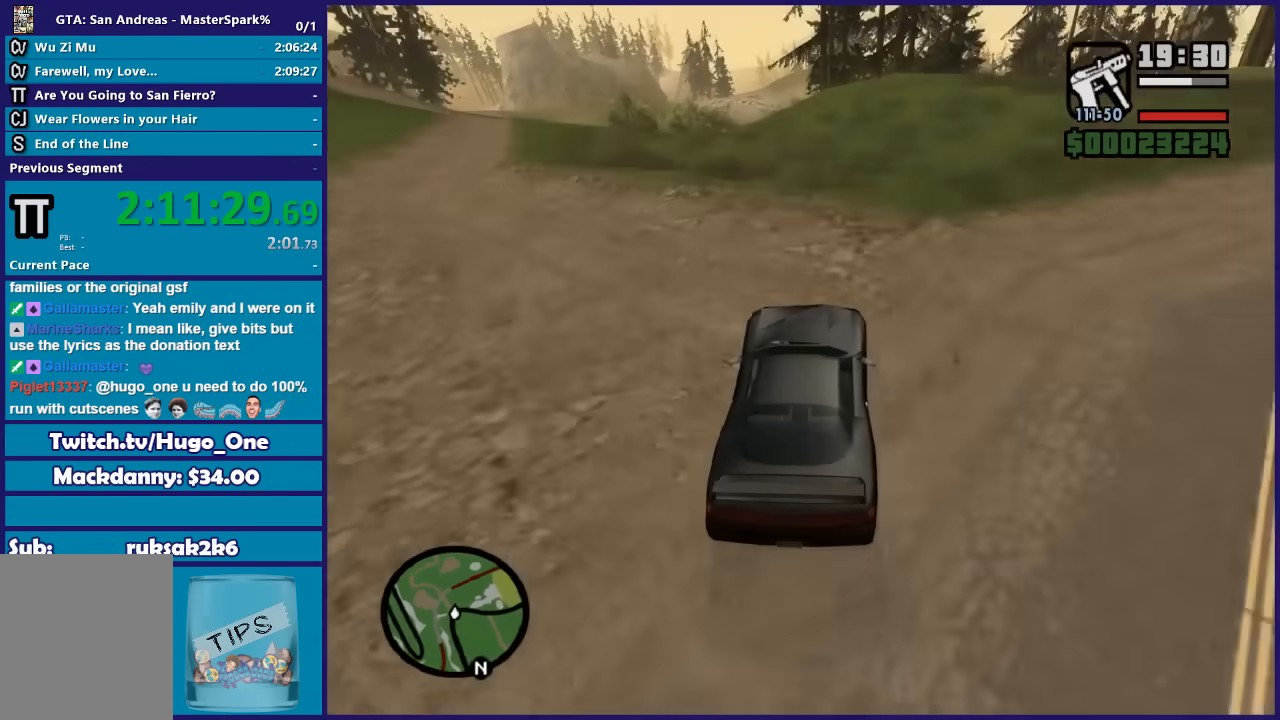
Gameplay with a controller (Xbox layout); each line is a JSON object with the inputs held at the frame after it. "button_events" lists button changes between this image and that frame as [ms after this image, input, new state], when the widget could be followed in between (sticks are given only as held states).
{"buttons": [], "left_stick": "left", "right_stick": "down-left", "button_events": []}
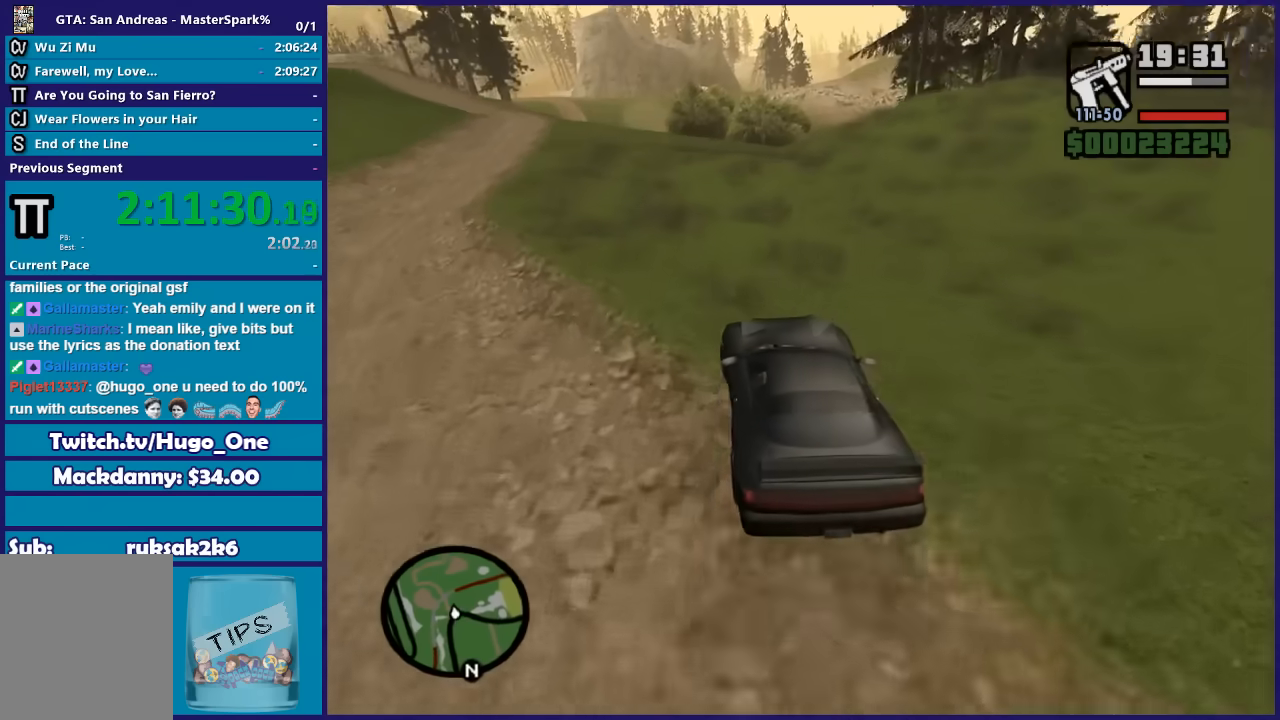
{"buttons": ["R2"], "left_stick": "down-right", "right_stick": "down", "button_events": [[133, "R2", "down"]]}
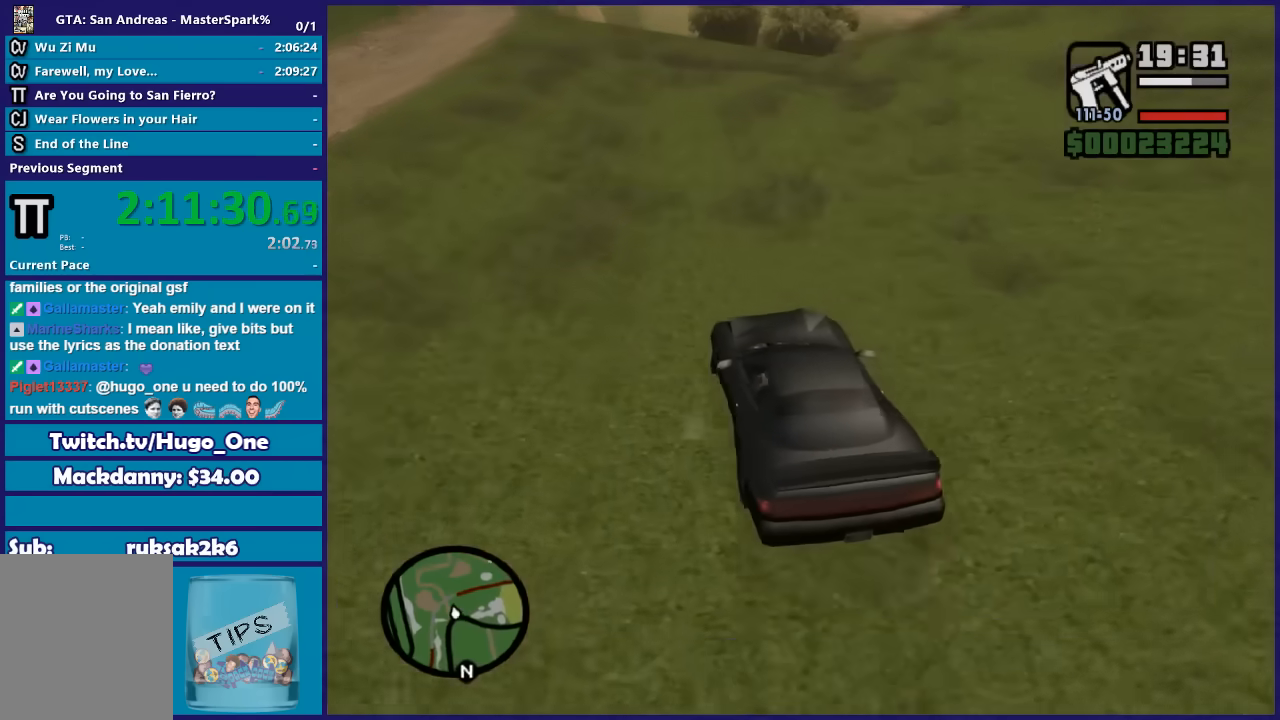
{"buttons": ["R2"], "left_stick": "down-left", "right_stick": "down", "button_events": []}
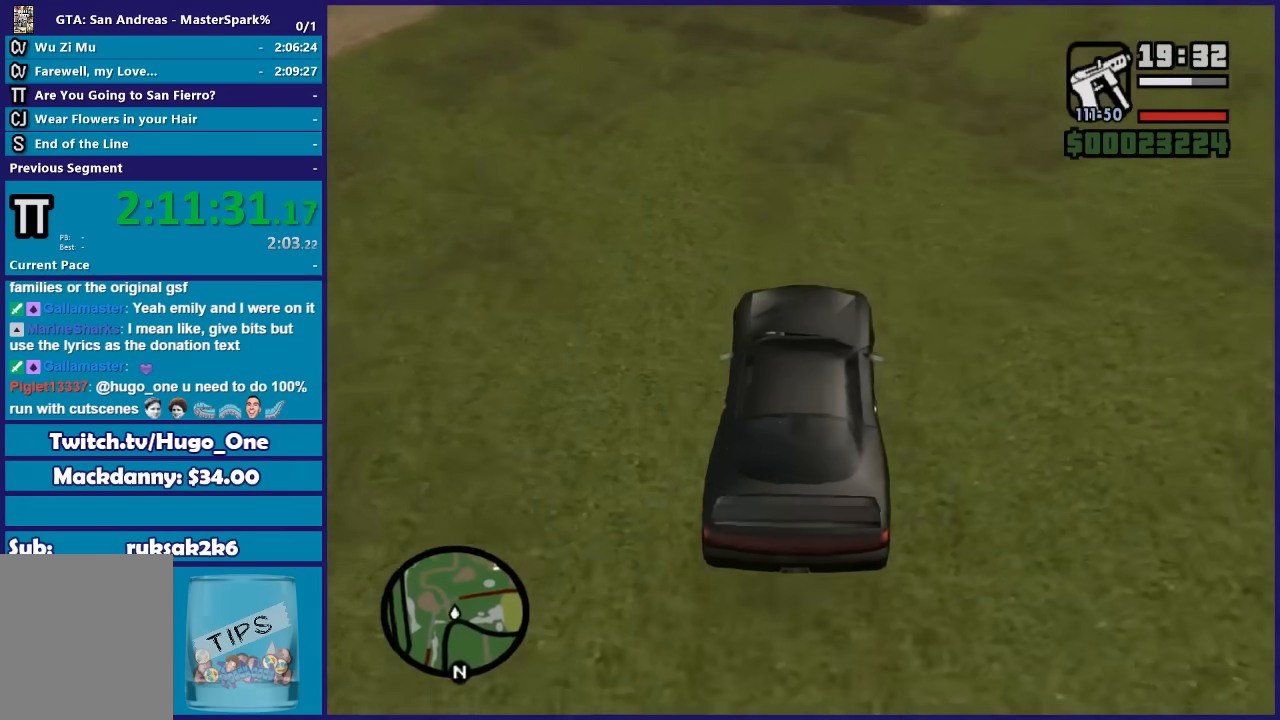
{"buttons": ["R2"], "left_stick": "center", "right_stick": "down-left", "button_events": []}
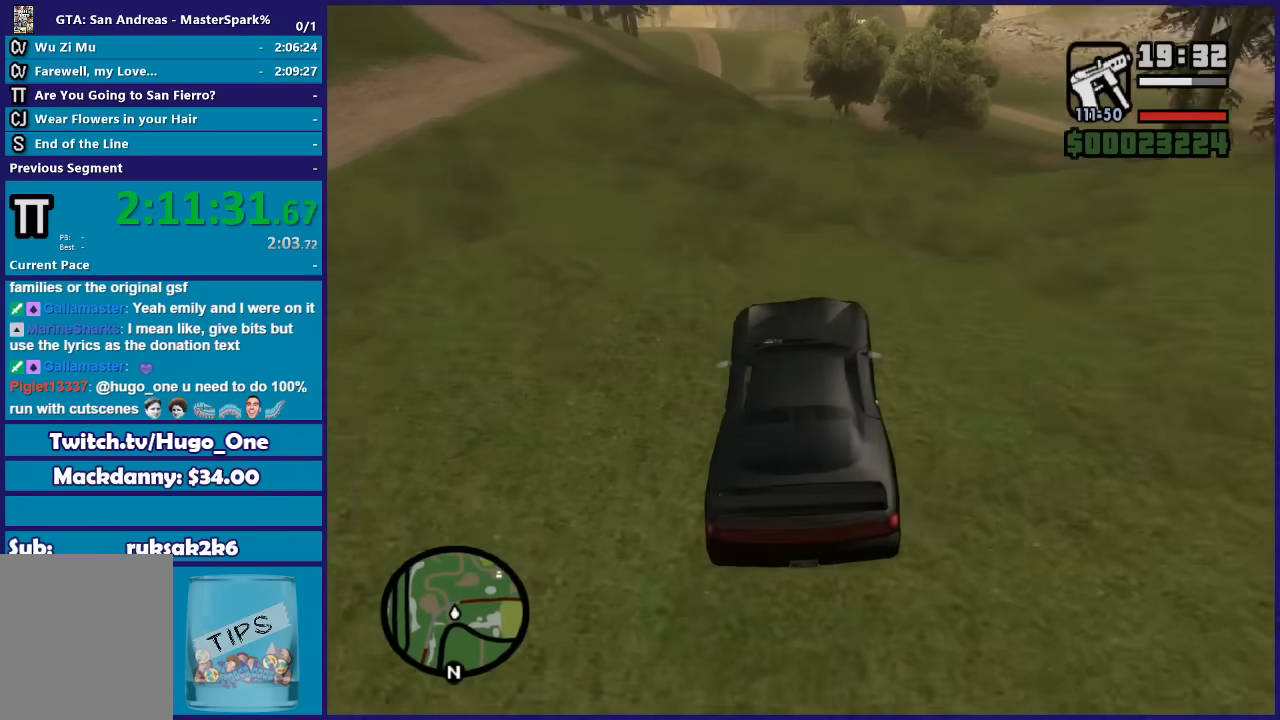
{"buttons": ["R2"], "left_stick": "center", "right_stick": "down-left", "button_events": []}
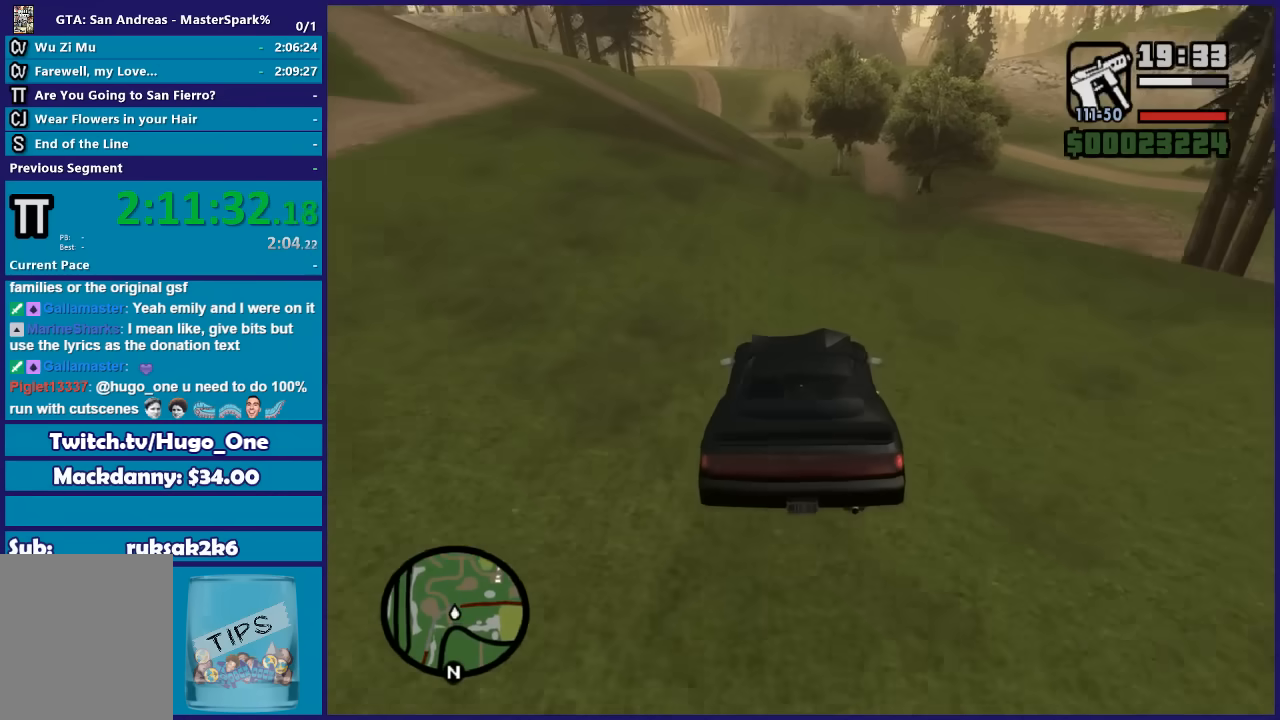
{"buttons": ["R2"], "left_stick": "down", "right_stick": "down-left", "button_events": []}
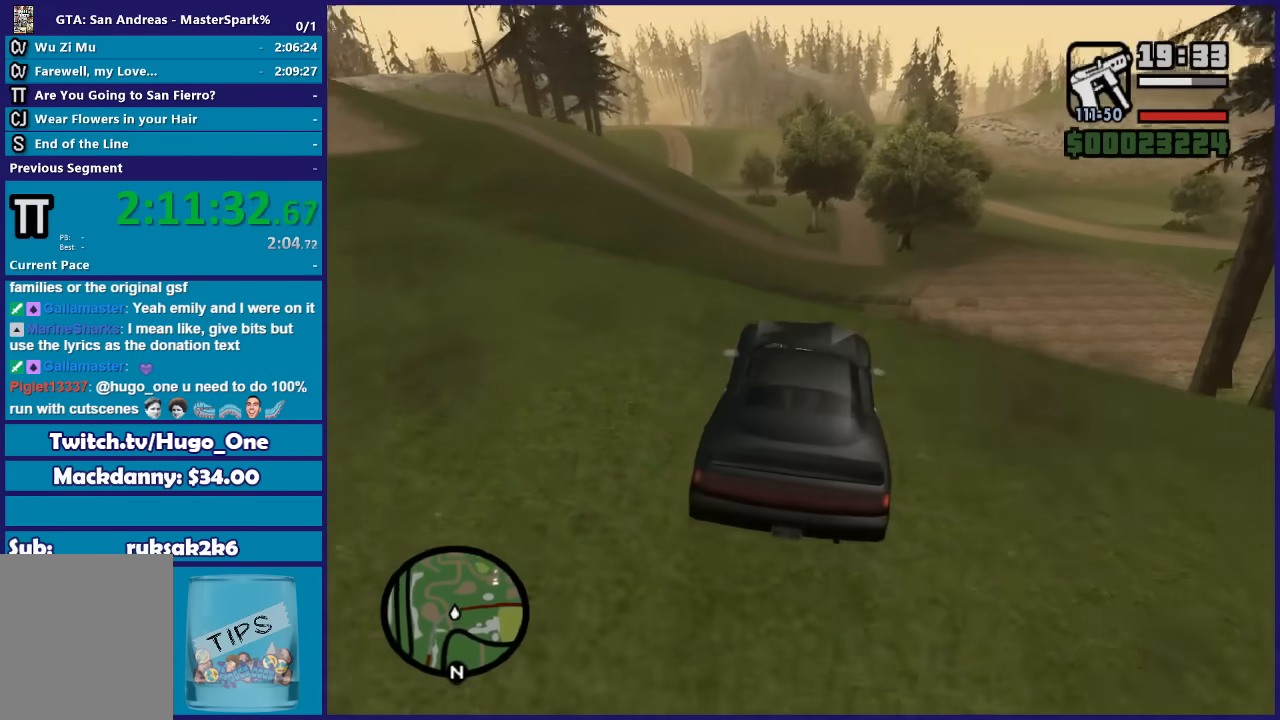
{"buttons": ["R2"], "left_stick": "down", "right_stick": "down", "button_events": []}
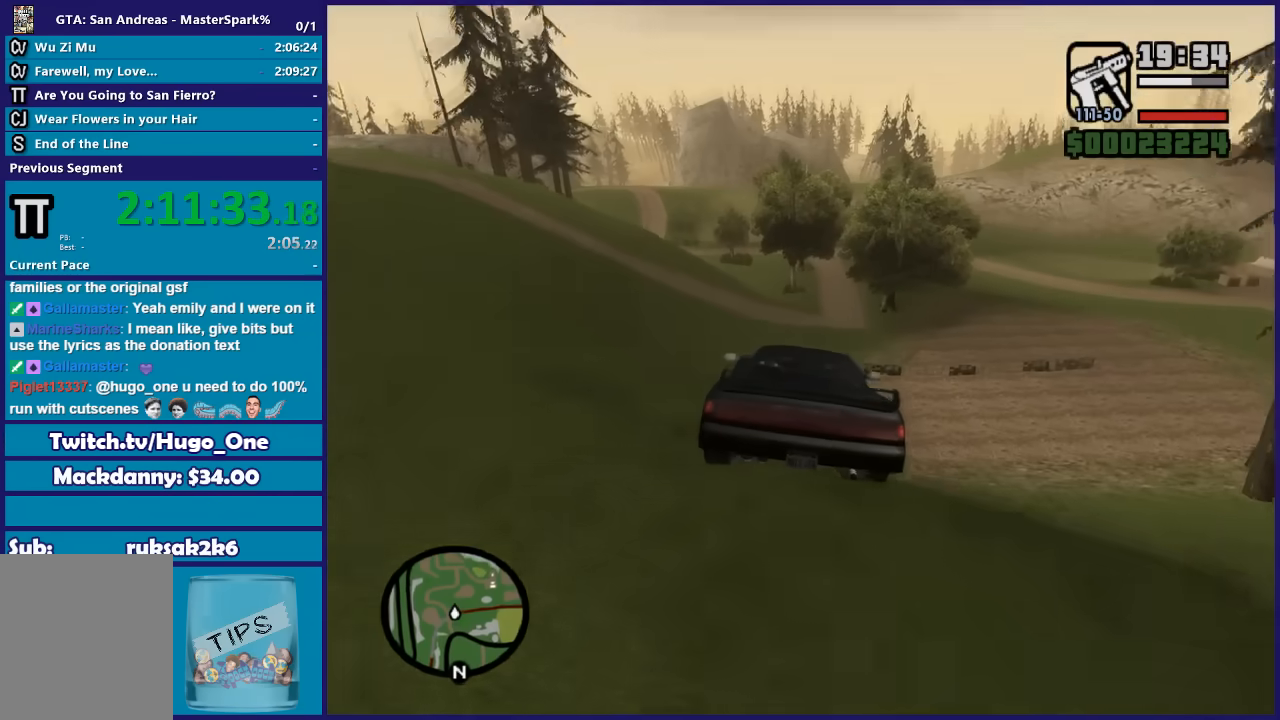
{"buttons": ["R2", "L3"], "left_stick": "down", "right_stick": "down", "button_events": [[167, "L3", "down"]]}
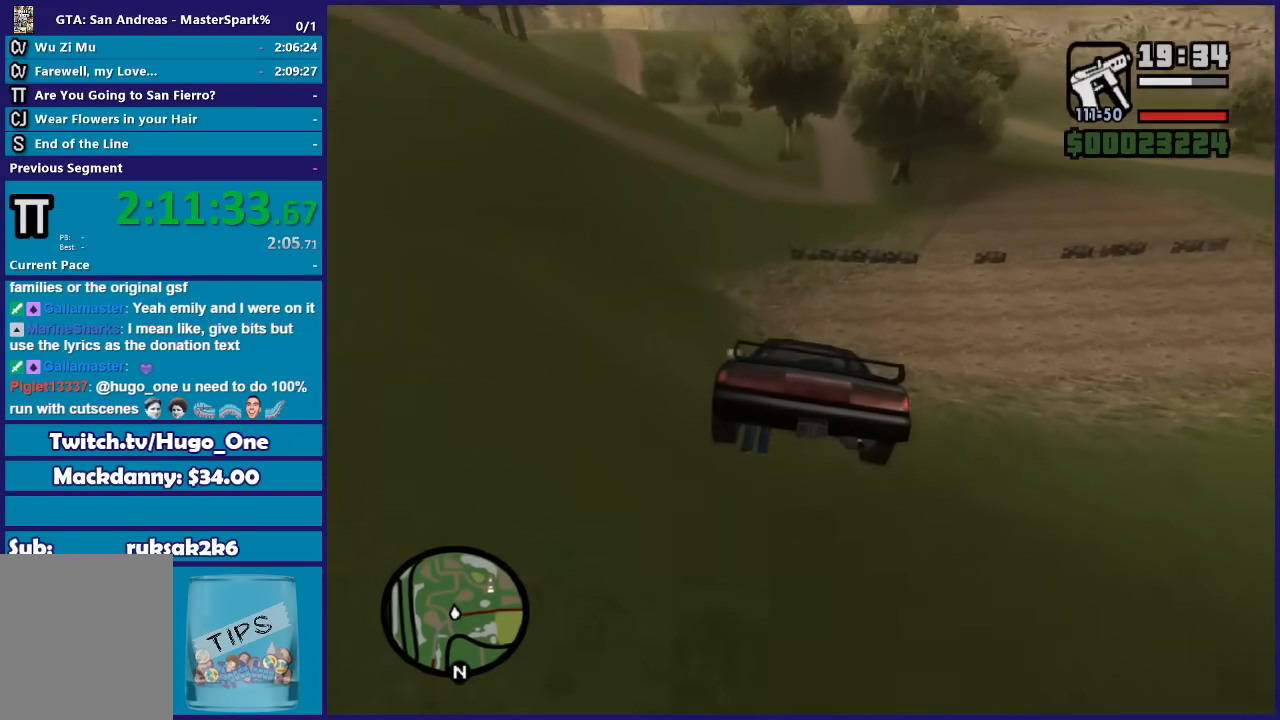
{"buttons": ["R2", "L3"], "left_stick": "down", "right_stick": "down", "button_events": []}
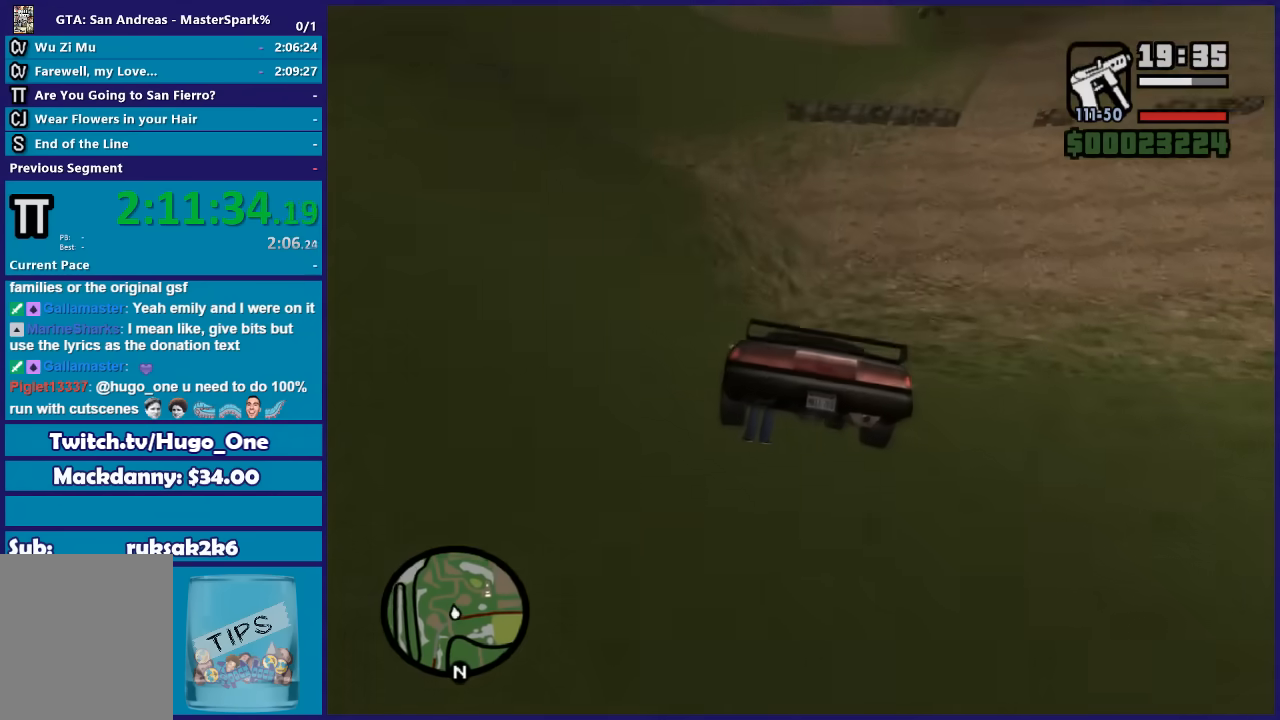
{"buttons": ["R2"], "left_stick": "right", "right_stick": "down", "button_events": [[167, "L3", "up"]]}
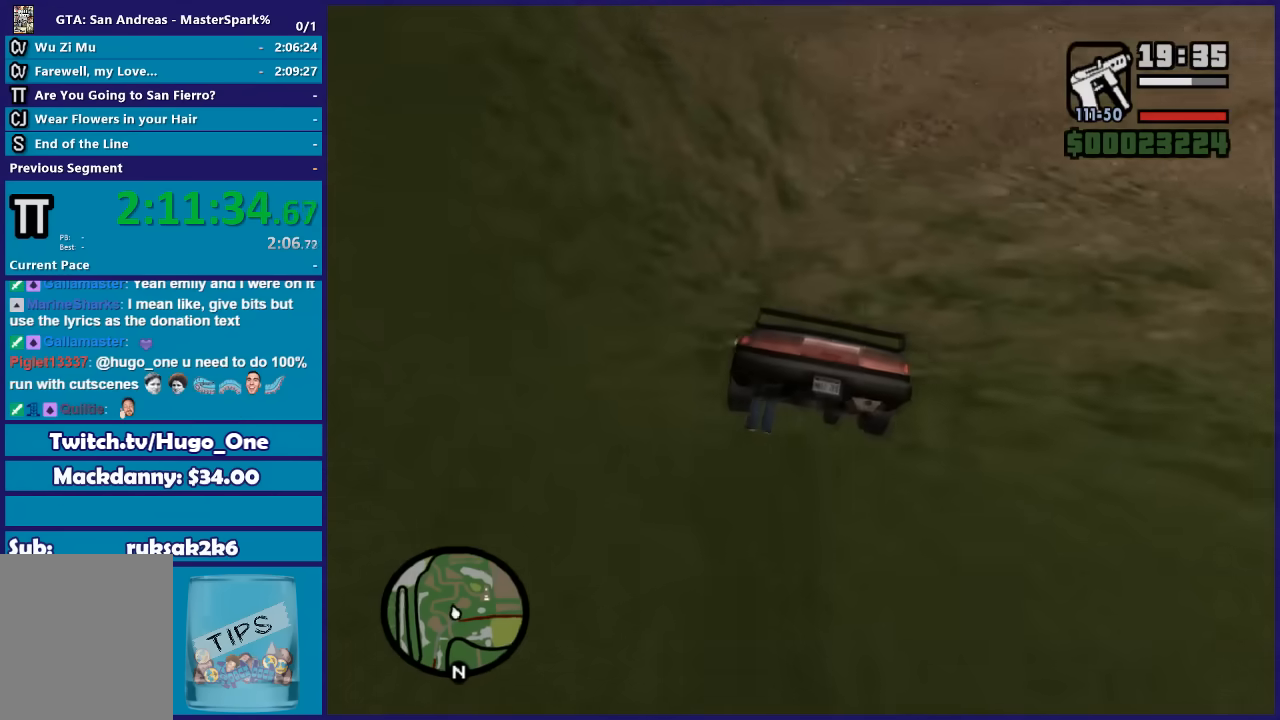
{"buttons": ["L2"], "left_stick": "center", "right_stick": "down", "button_events": [[301, "R2", "up"], [501, "L2", "down"]]}
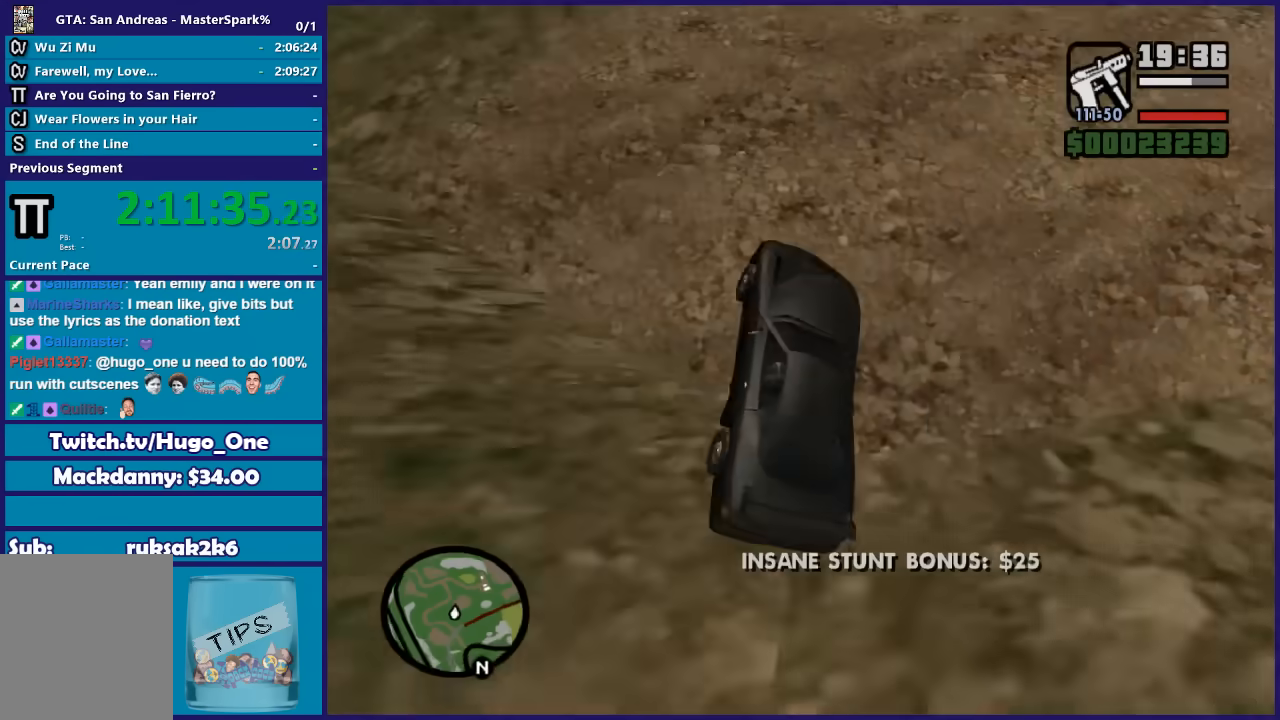
{"buttons": ["L2"], "left_stick": "down-left", "right_stick": "down", "button_events": [[334, "L2", "up"], [400, "L2", "down"]]}
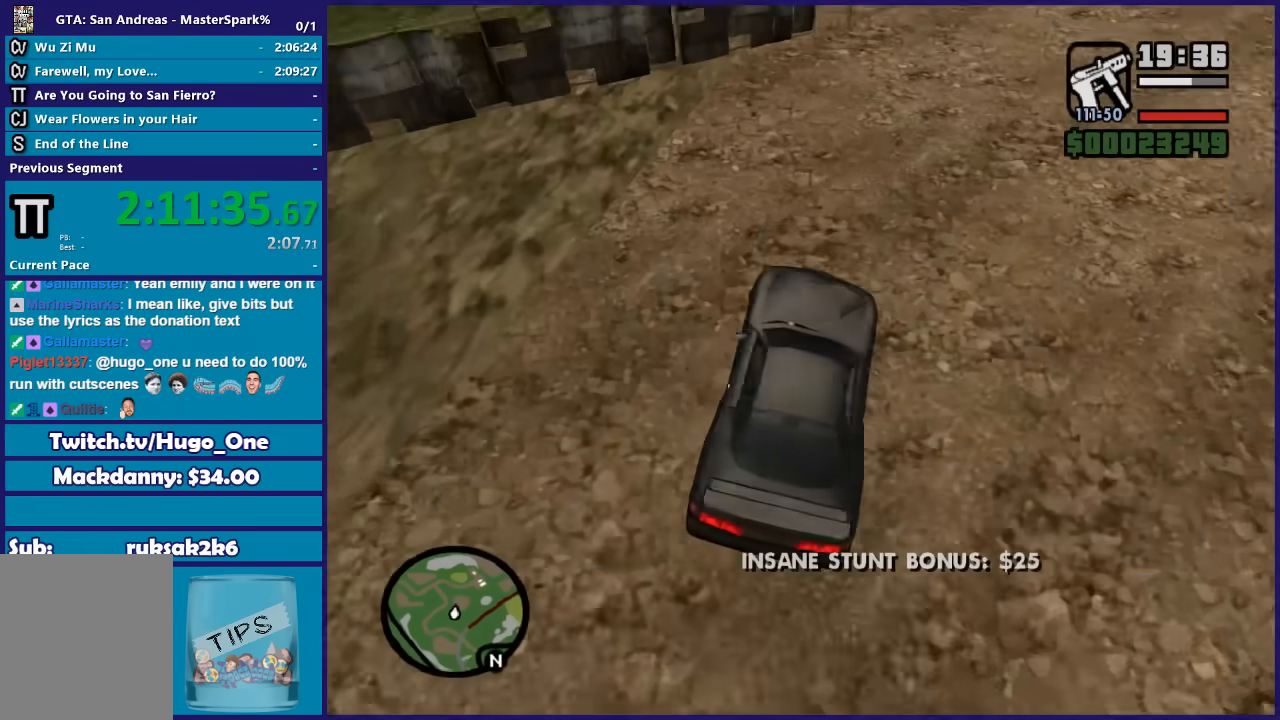
{"buttons": [], "left_stick": "down-left", "right_stick": "down-left", "button_events": [[100, "L2", "up"]]}
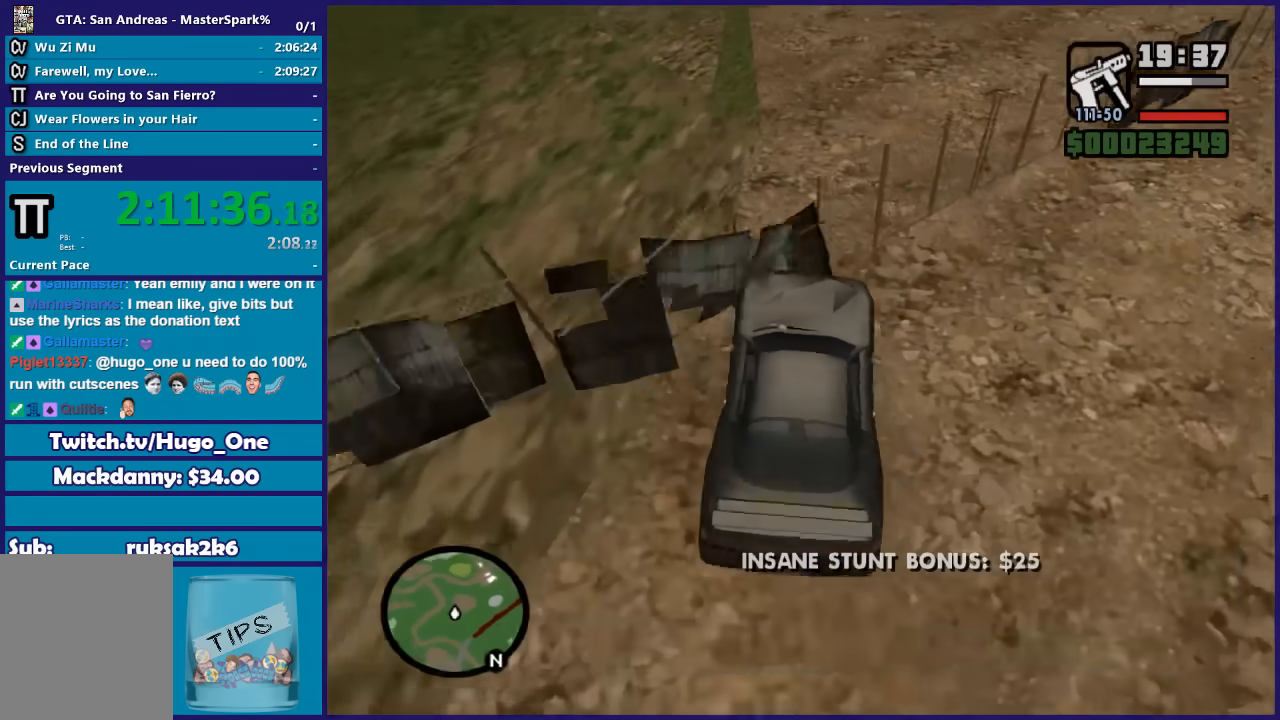
{"buttons": ["R2"], "left_stick": "right", "right_stick": "down-left", "button_events": [[300, "R2", "down"]]}
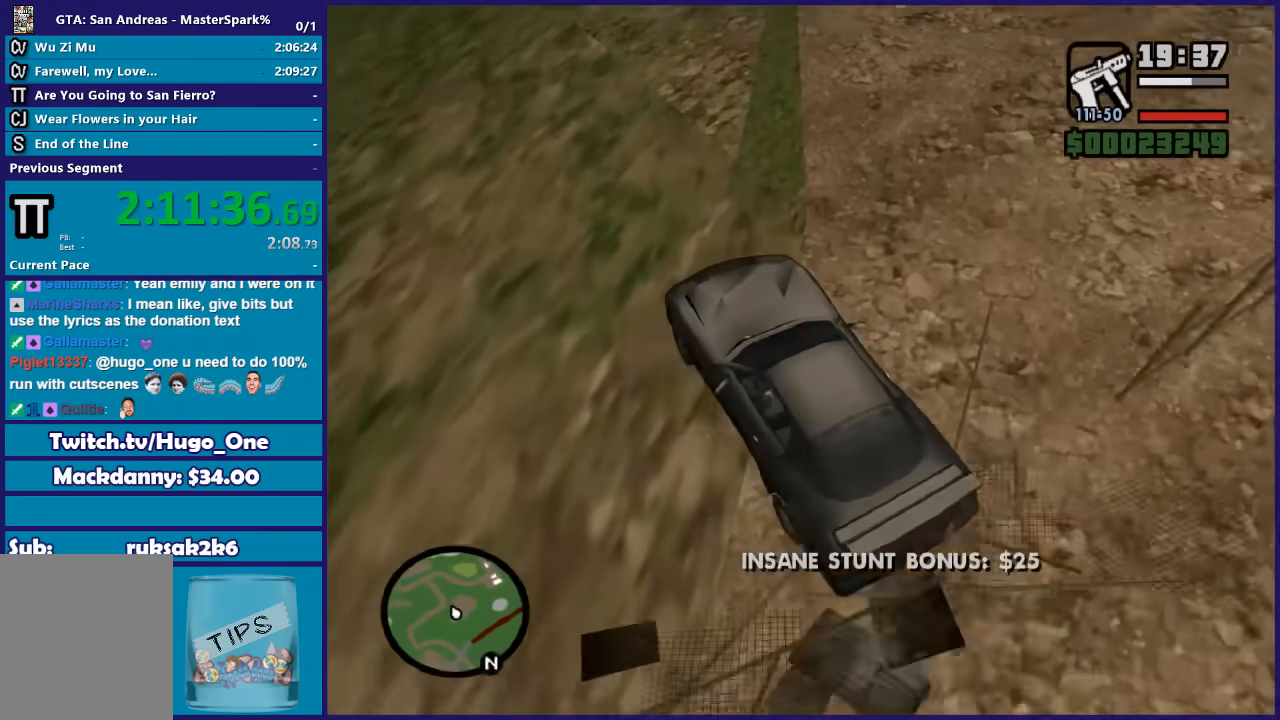
{"buttons": ["R2"], "left_stick": "center", "right_stick": "up-right", "button_events": []}
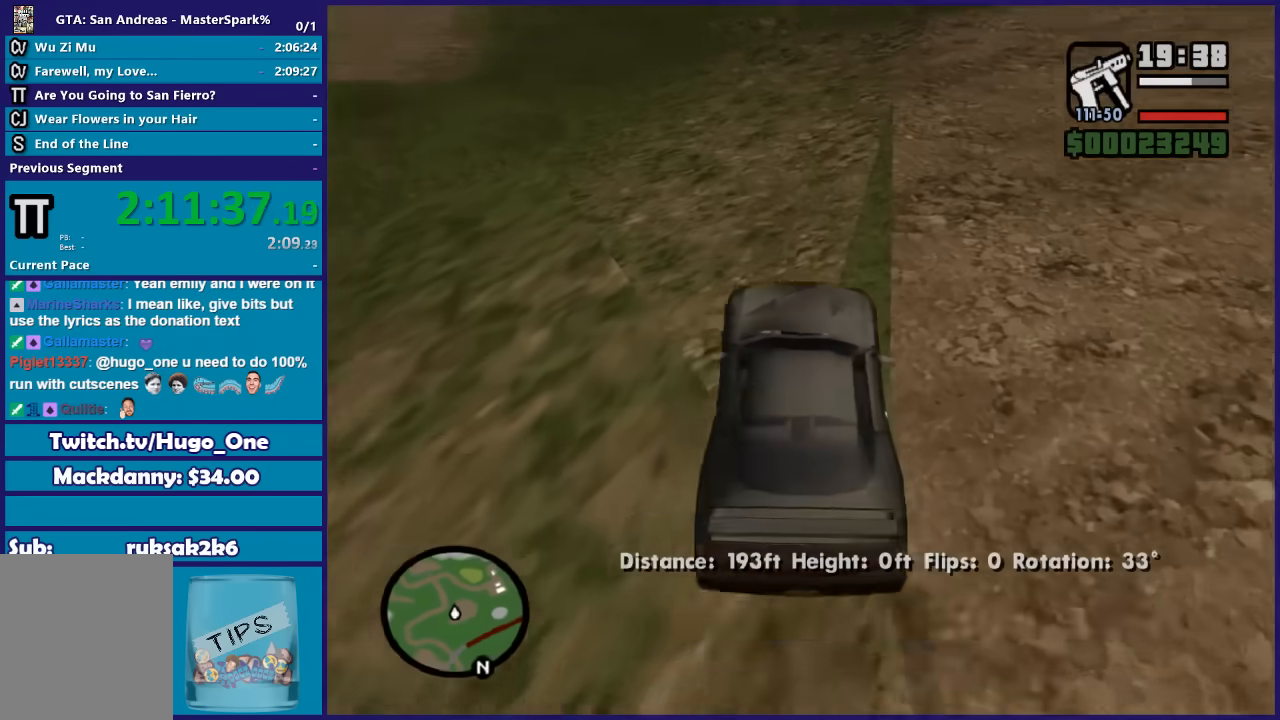
{"buttons": ["R2"], "left_stick": "right", "right_stick": "center", "button_events": []}
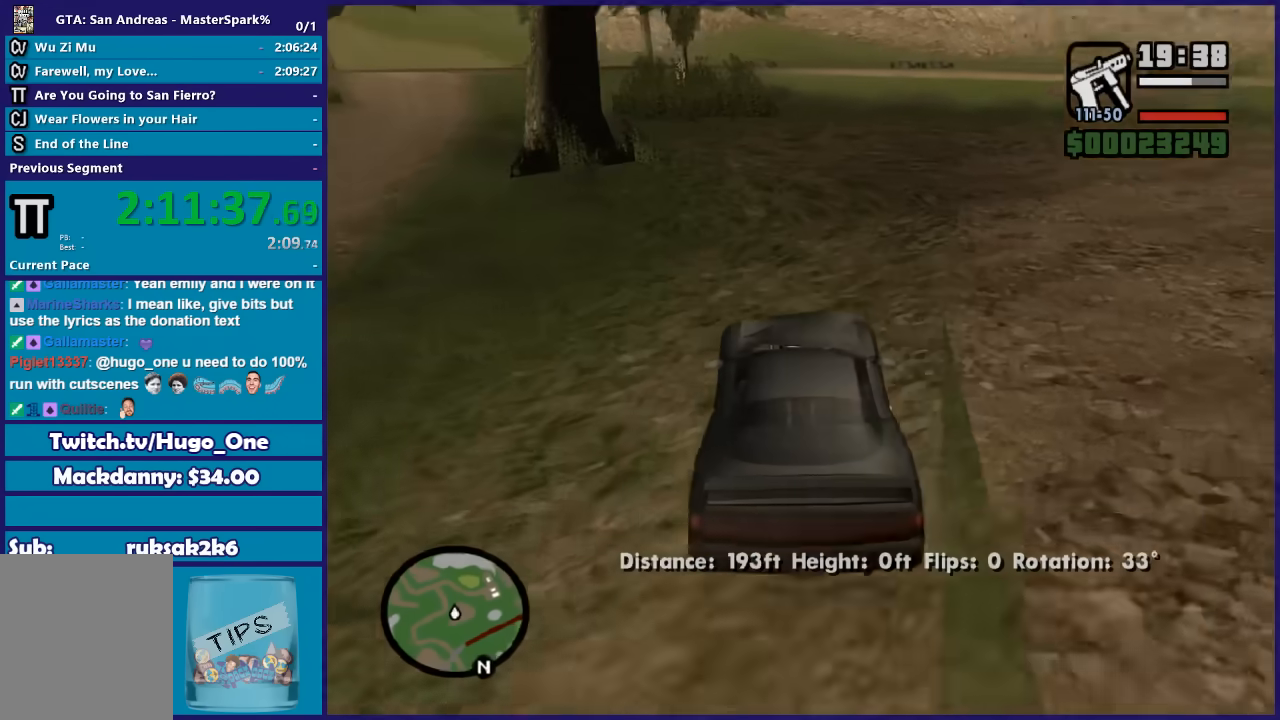
{"buttons": ["R2"], "left_stick": "left", "right_stick": "center", "button_events": []}
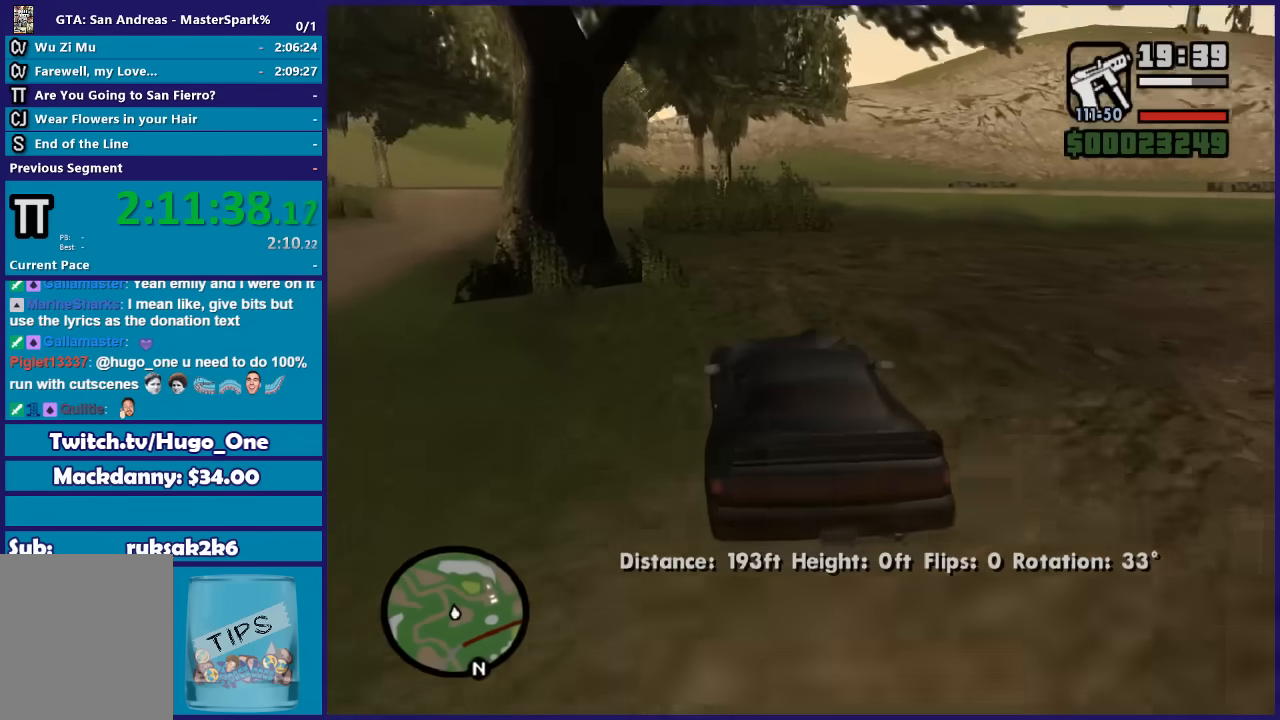
{"buttons": ["R2"], "left_stick": "left", "right_stick": "down-left", "button_events": []}
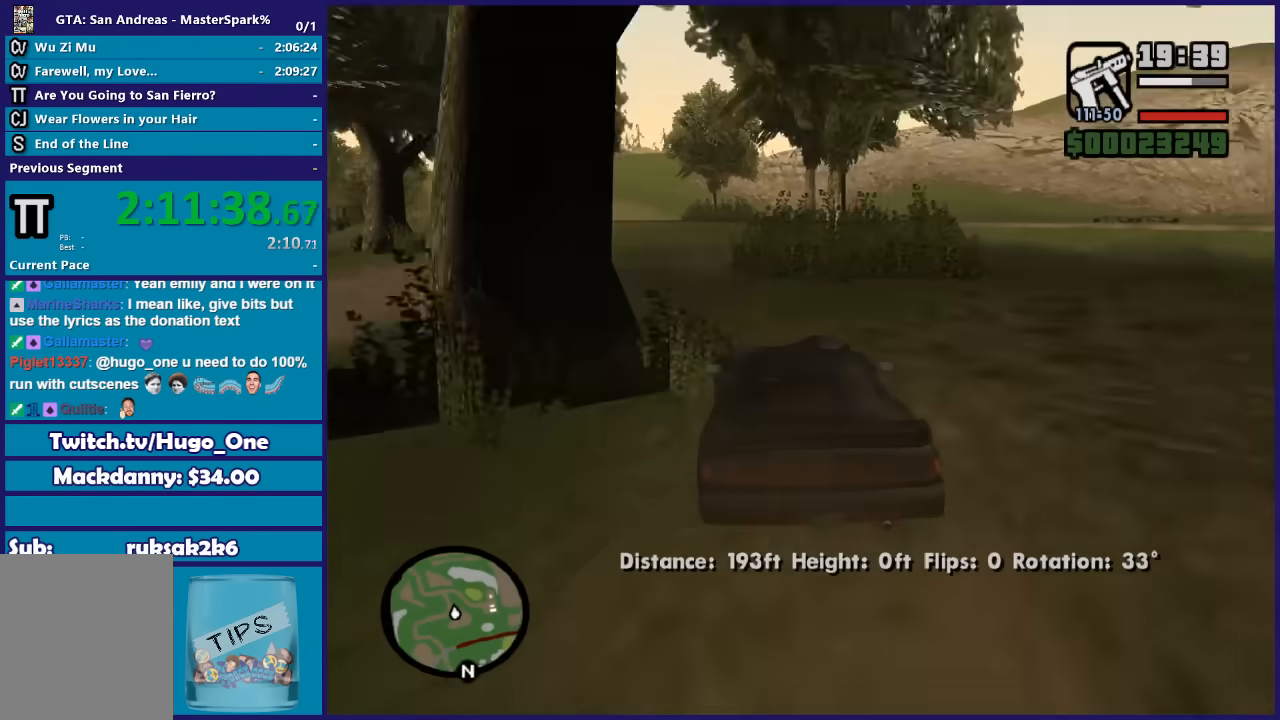
{"buttons": ["R2"], "left_stick": "center", "right_stick": "down-left", "button_events": []}
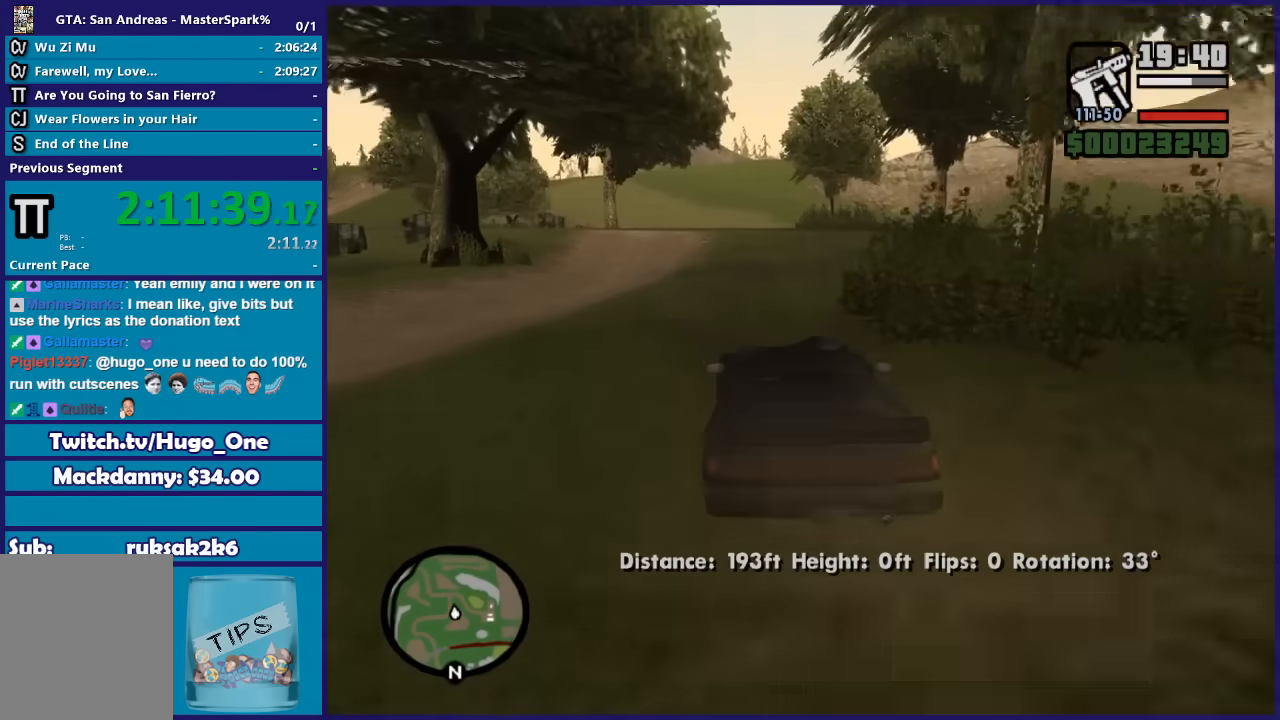
{"buttons": ["R2"], "left_stick": "center", "right_stick": "down-left", "button_events": []}
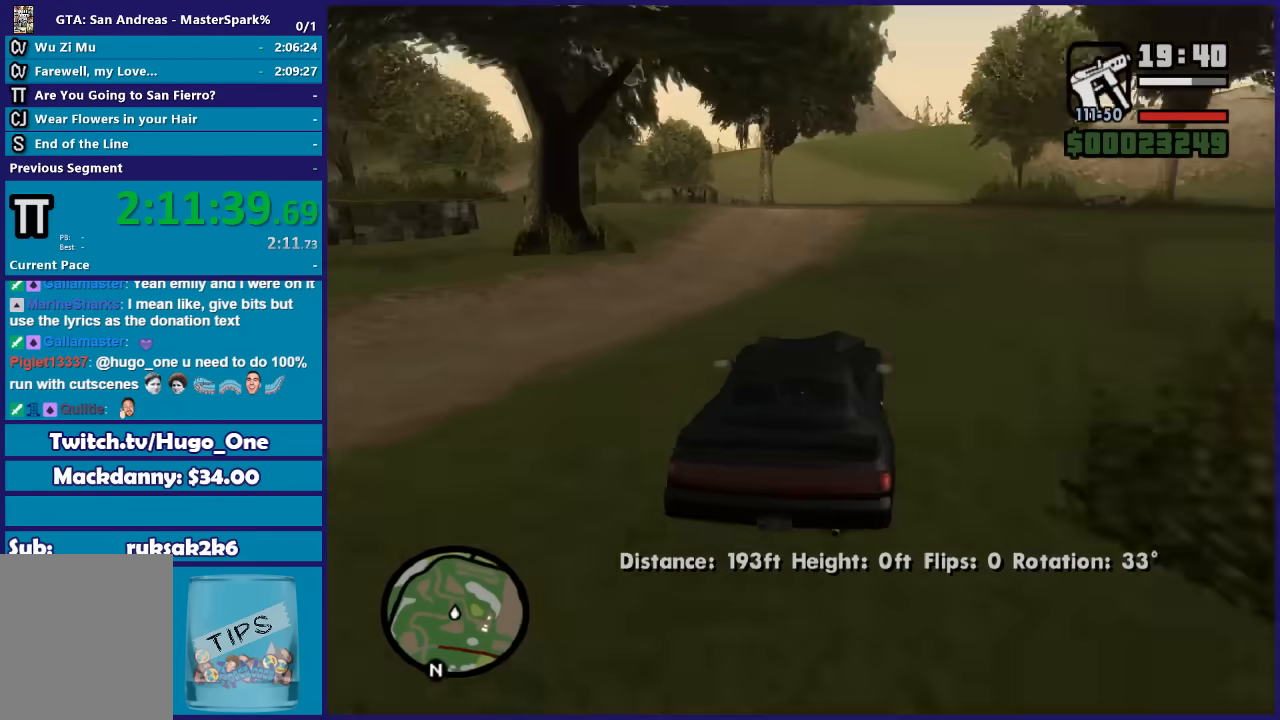
{"buttons": ["R2"], "left_stick": "left", "right_stick": "down-left", "button_events": []}
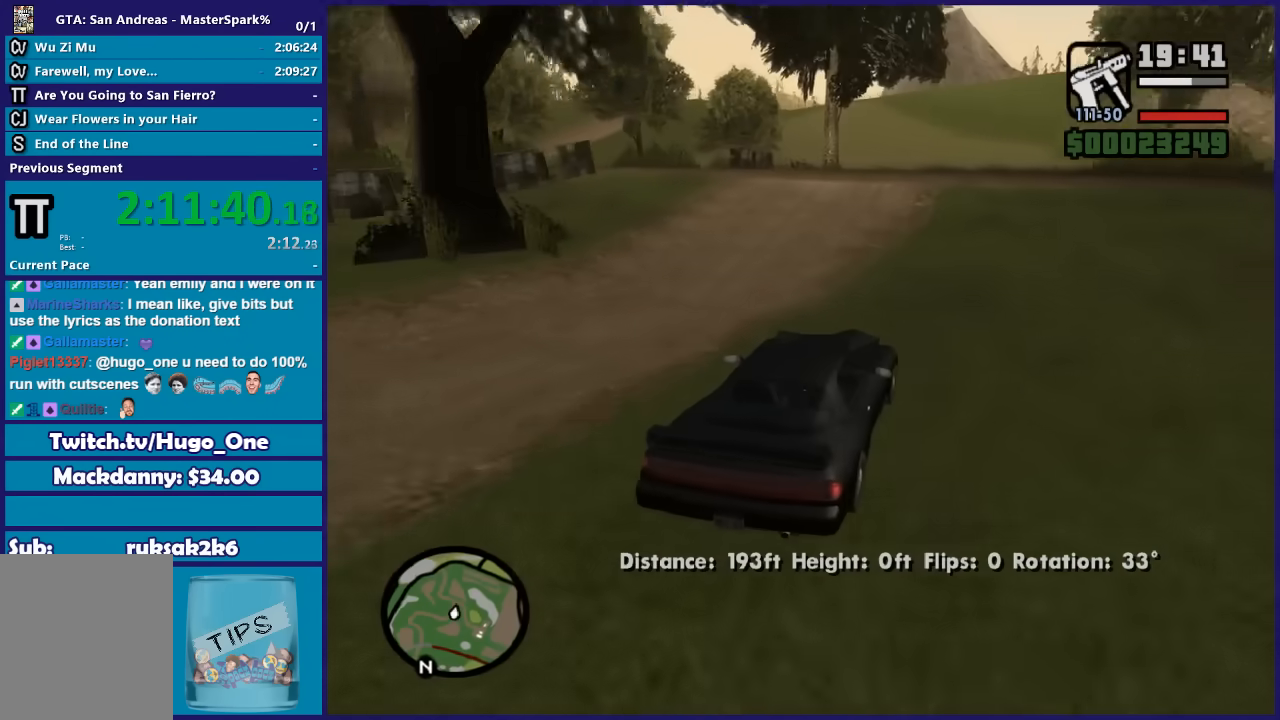
{"buttons": [], "left_stick": "left", "right_stick": "down-left", "button_events": [[333, "L2", "down"], [400, "R2", "up"], [500, "L2", "up"]]}
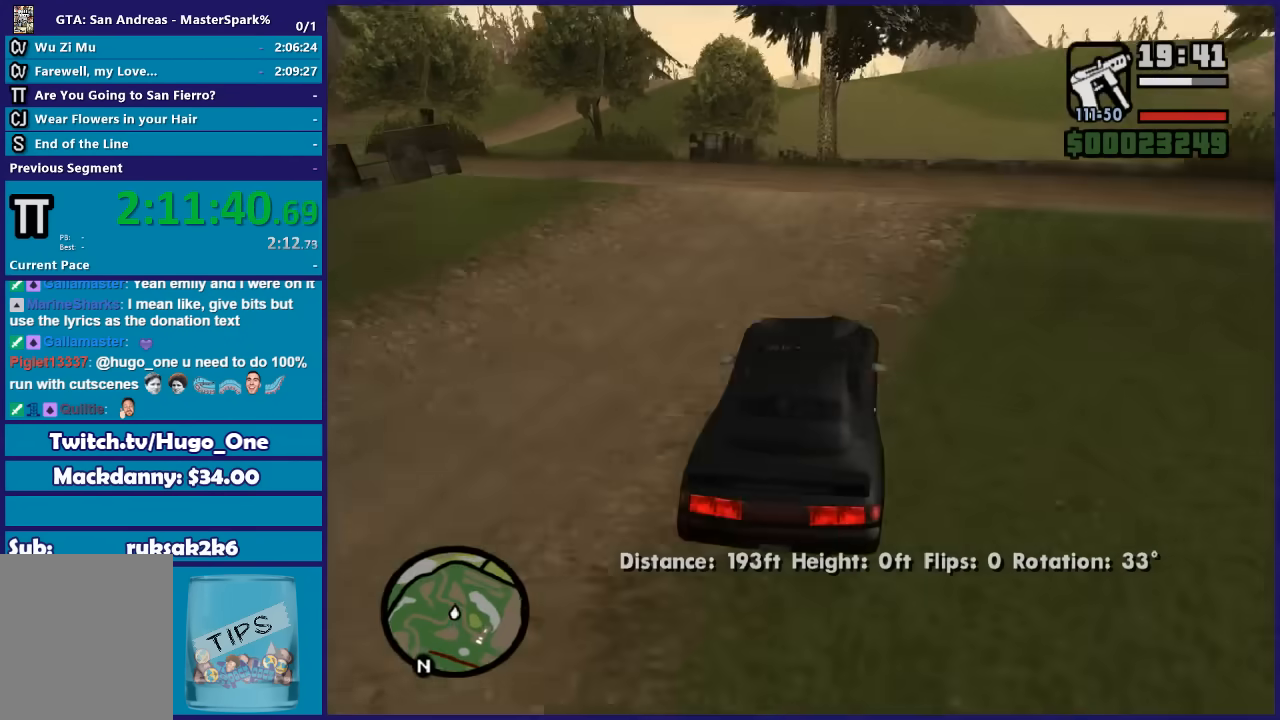
{"buttons": [], "left_stick": "left", "right_stick": "down-left", "button_events": []}
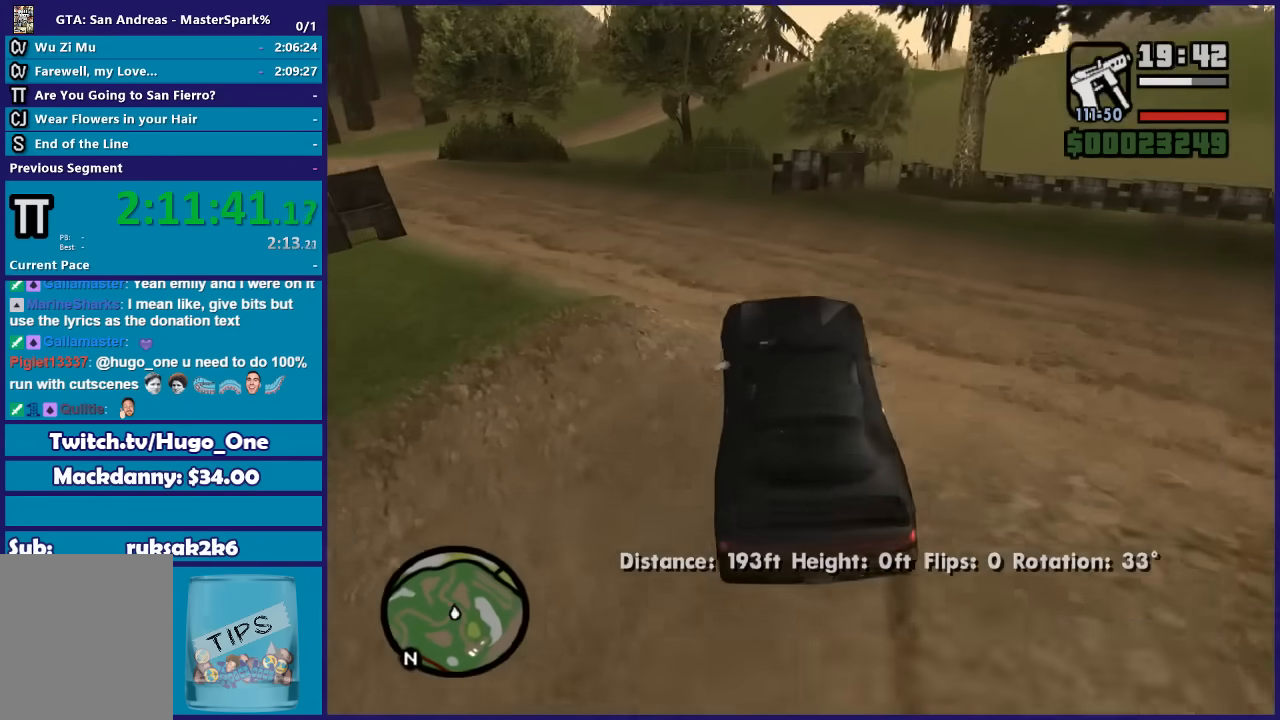
{"buttons": ["L2"], "left_stick": "down-left", "right_stick": "down-left", "button_events": [[467, "L2", "down"]]}
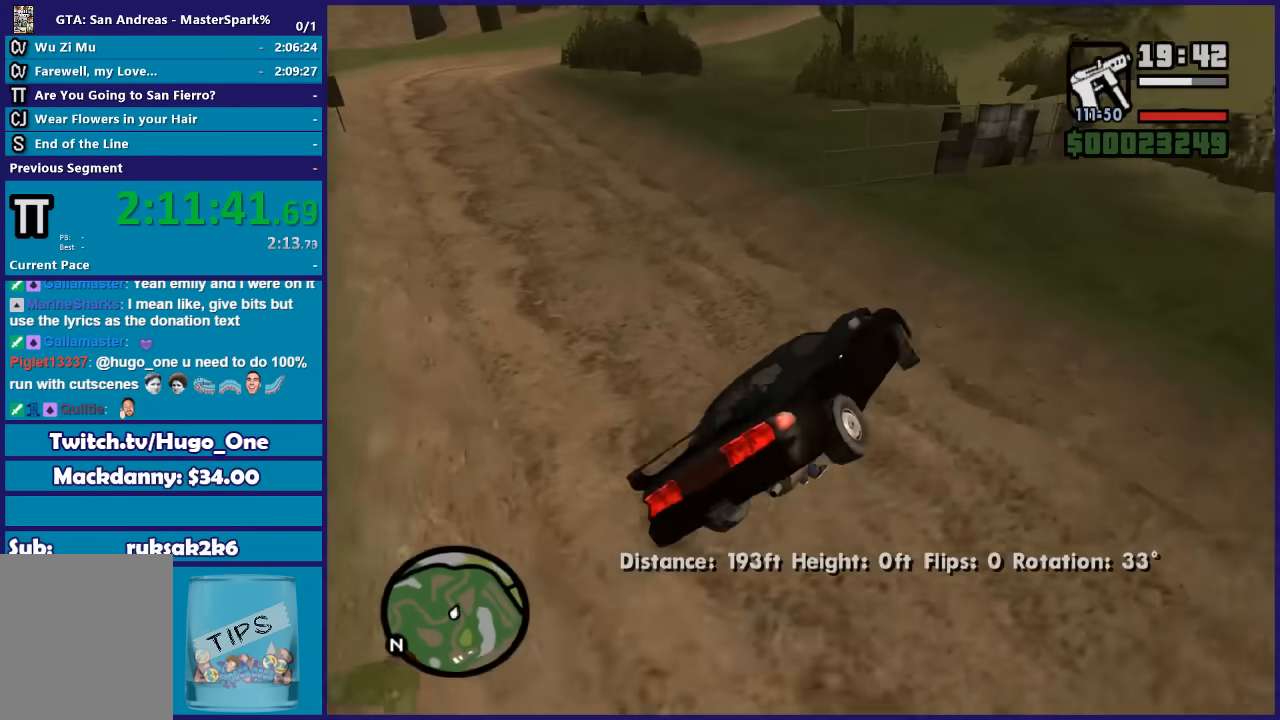
{"buttons": [], "left_stick": "down-left", "right_stick": "down-left", "button_events": [[267, "L2", "up"]]}
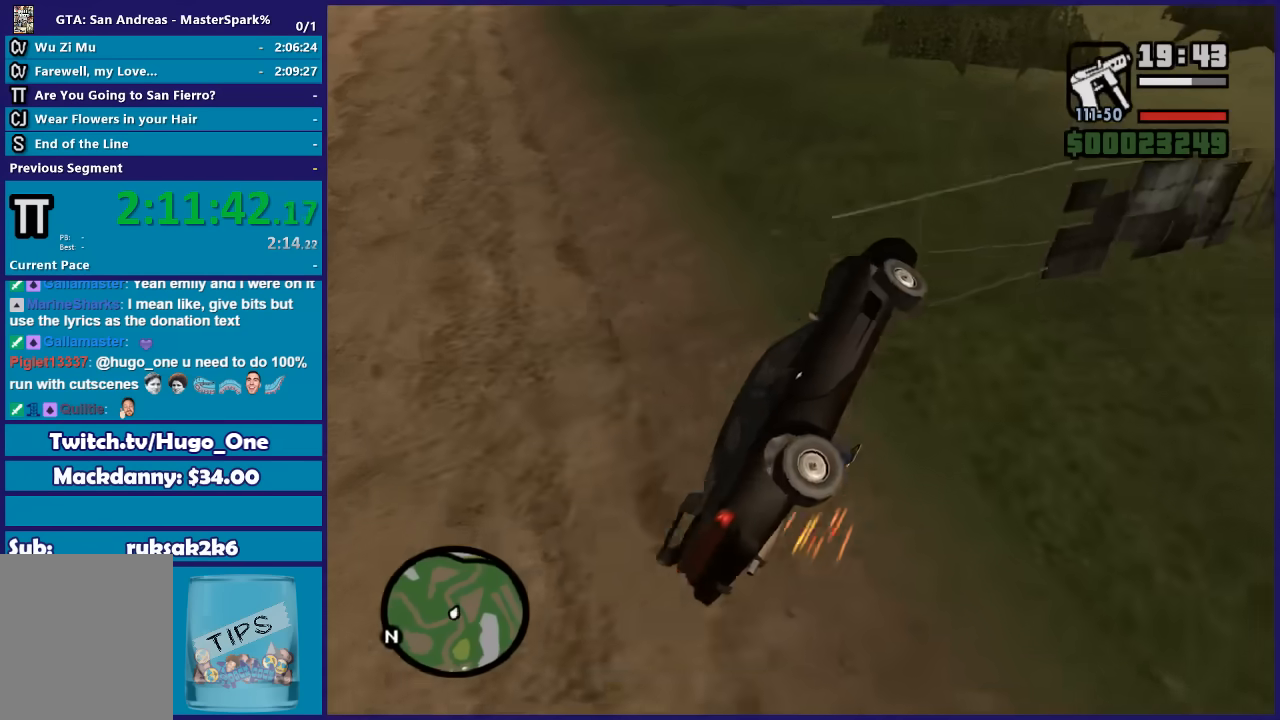
{"buttons": [], "left_stick": "down", "right_stick": "center", "button_events": []}
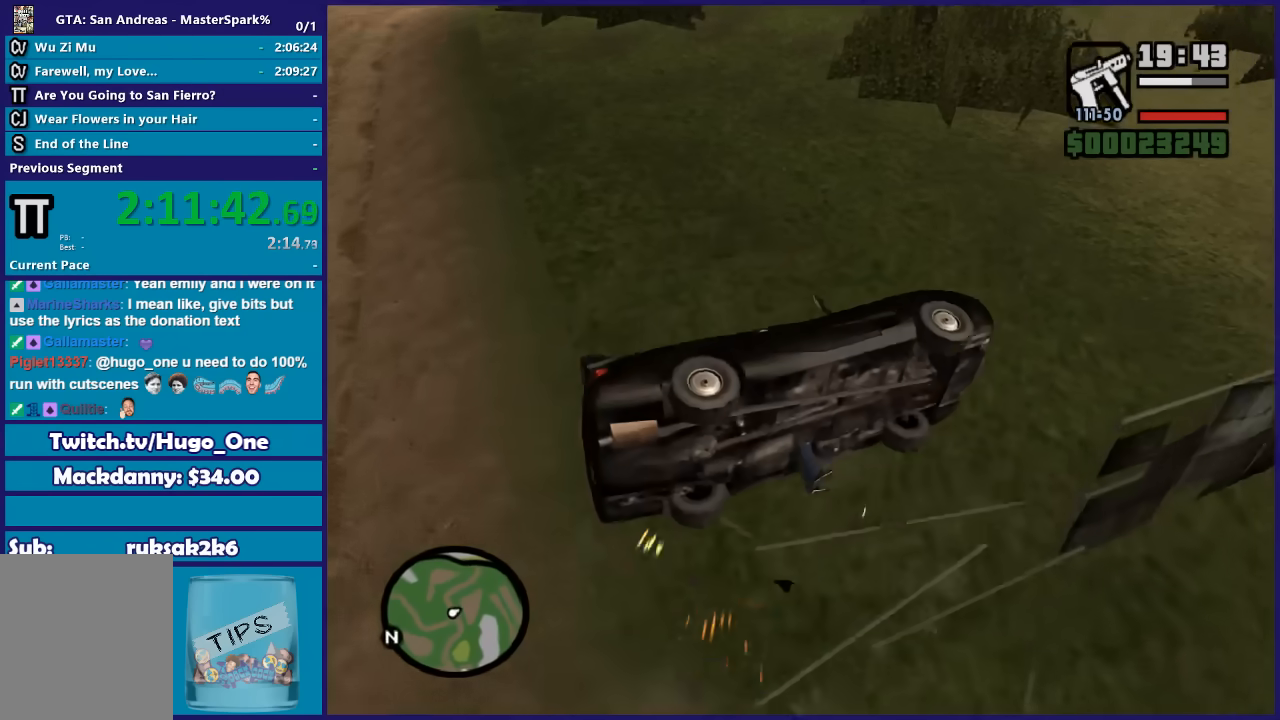
{"buttons": ["L2"], "left_stick": "up-left", "right_stick": "center", "button_events": [[434, "L2", "down"]]}
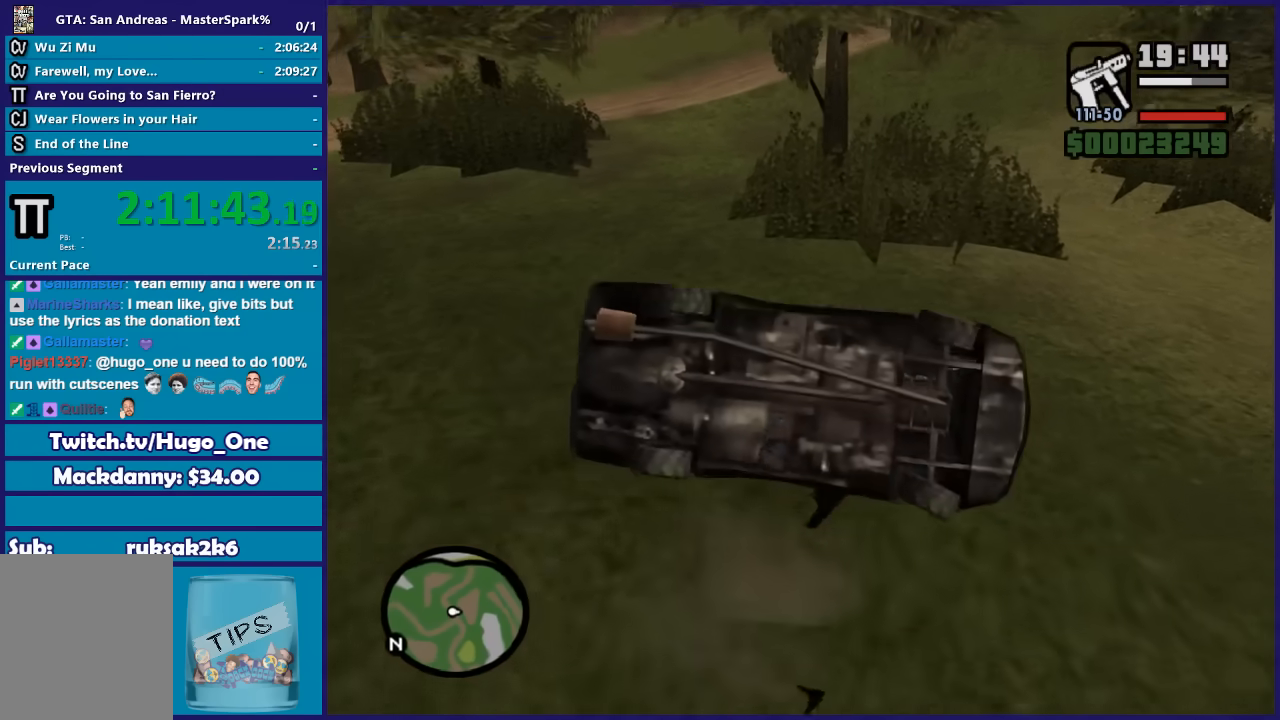
{"buttons": ["L2"], "left_stick": "down-right", "right_stick": "center", "button_events": [[166, "L2", "up"], [367, "L2", "down"]]}